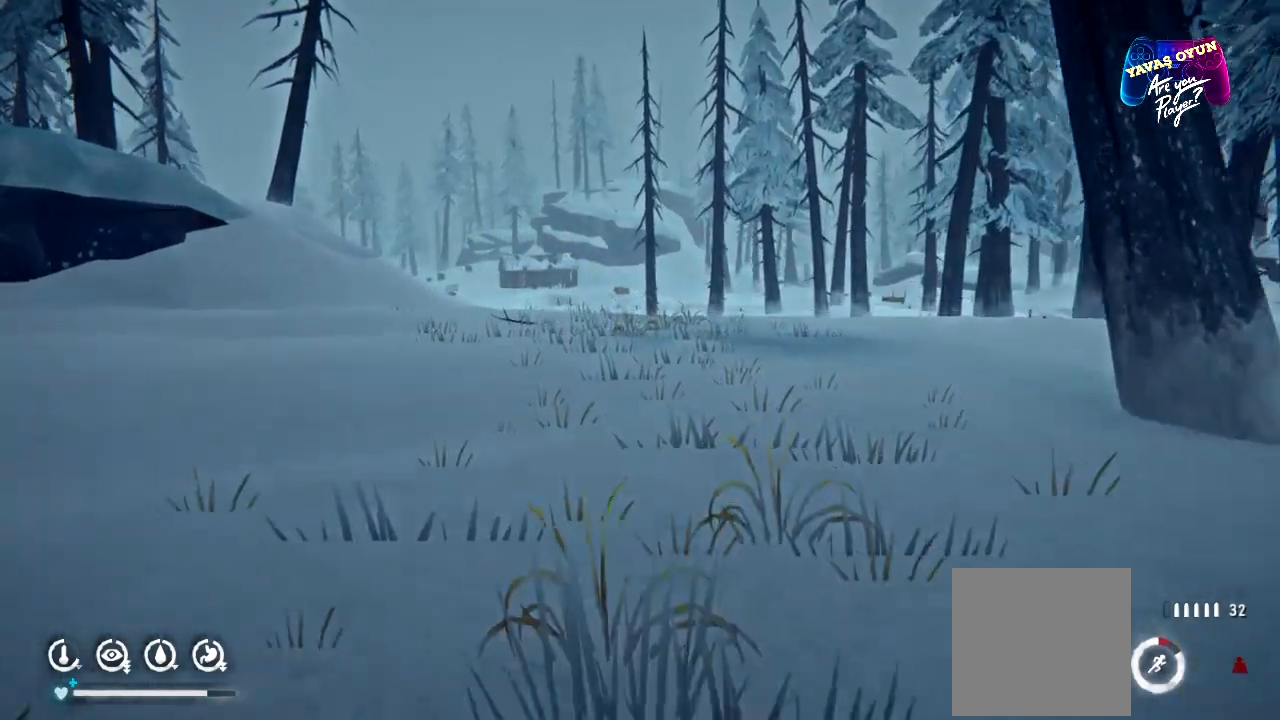
Gameplay with a controller (Xbox layout); each line is a JSON object with the inputs held at the frame after it (dt_ms = milliseconds from this image to that frame). "events" lists button and stick changes between this image and that frame as [ms after this image, input, new state], when the widget could be followed in between.
{"dt_ms": 500, "buttons": ["R1"], "left_stick": "up", "right_stick": "center", "events": [[267, "right_stick", "center"]]}
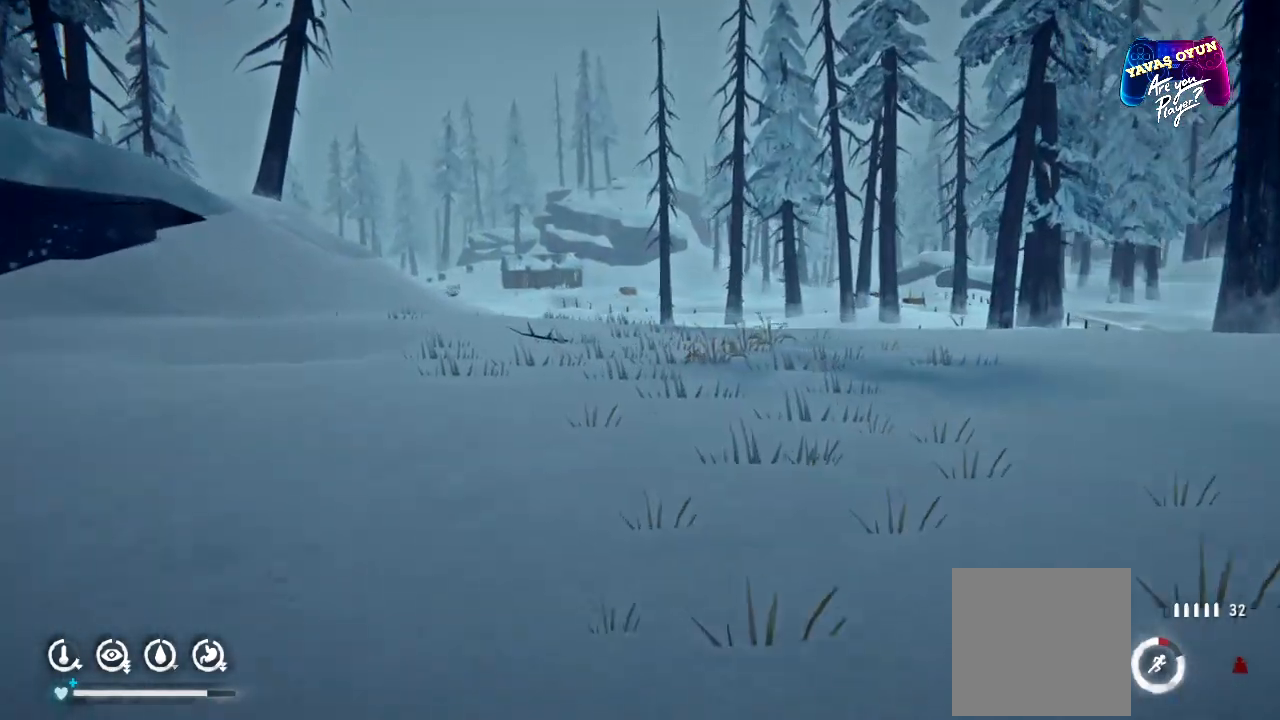
{"dt_ms": 500, "buttons": ["R1"], "left_stick": "up", "right_stick": "center", "events": []}
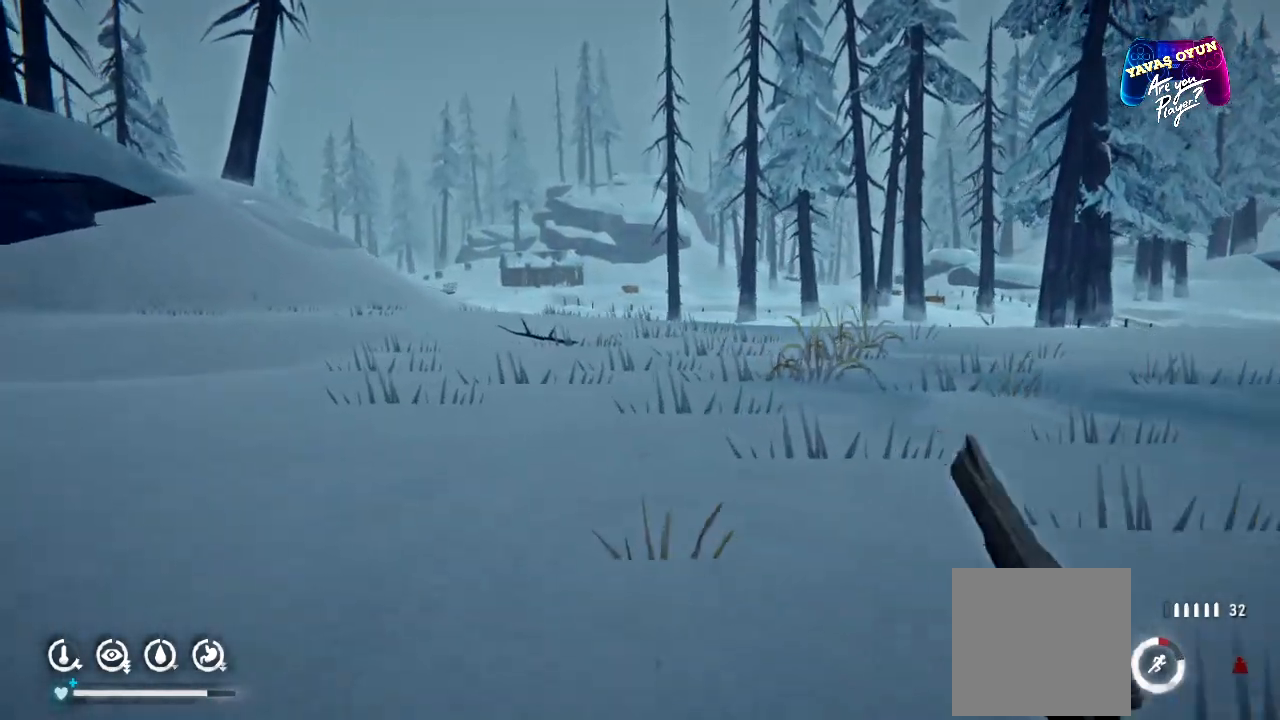
{"dt_ms": 500, "buttons": ["R1"], "left_stick": "up-left", "right_stick": "center", "events": [[33, "right_stick", "right"], [67, "left_stick", "up-left"], [350, "right_stick", "center"]]}
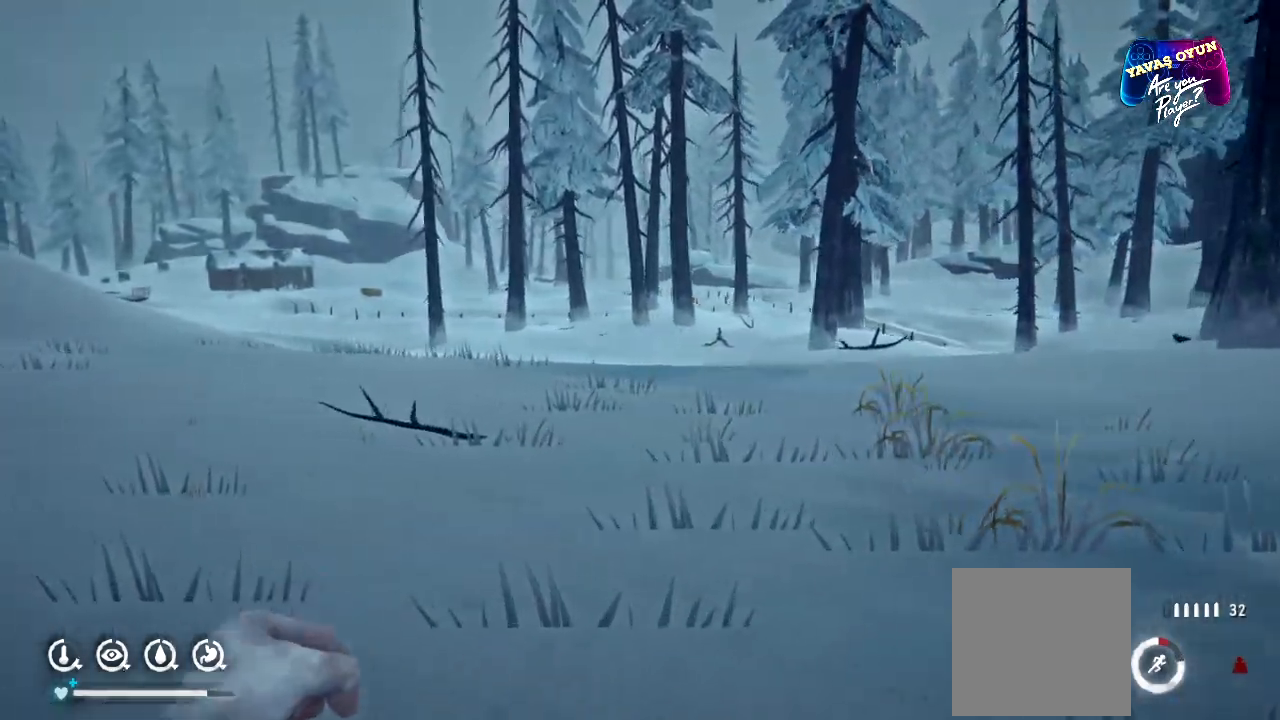
{"dt_ms": 500, "buttons": ["R1"], "left_stick": "up-left", "right_stick": "center", "events": []}
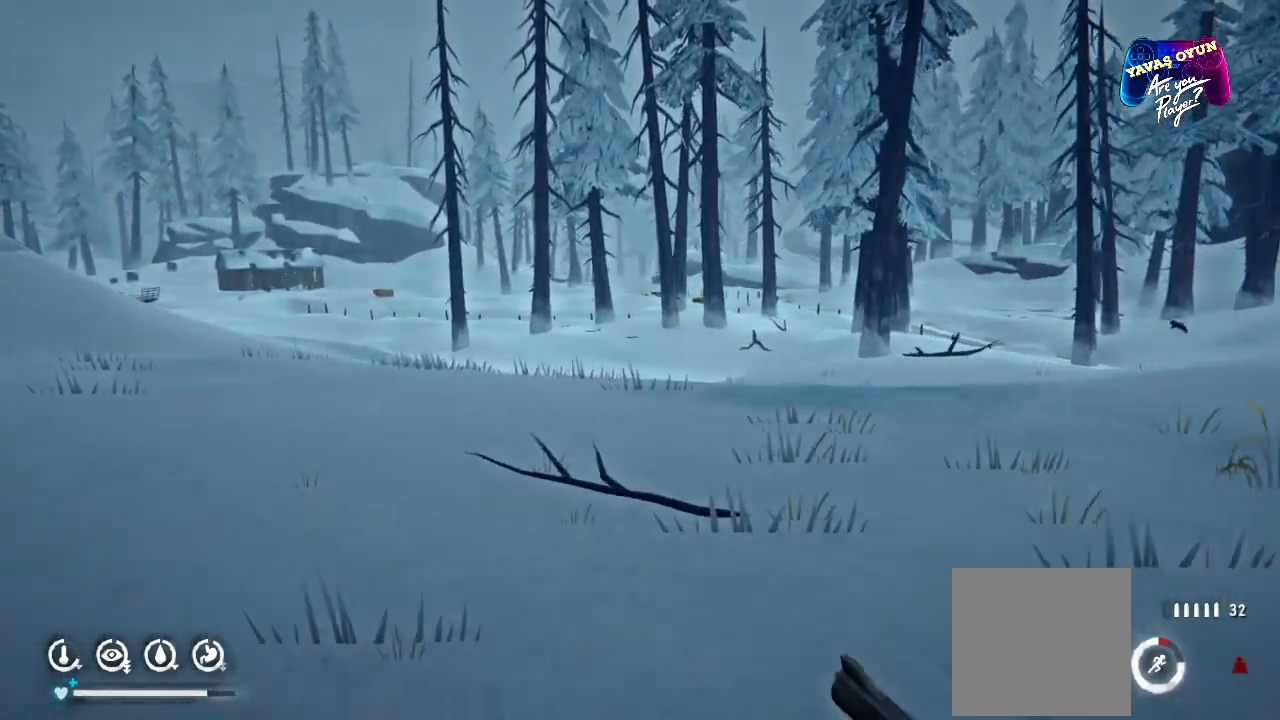
{"dt_ms": 500, "buttons": ["R1"], "left_stick": "up-left", "right_stick": "center", "events": []}
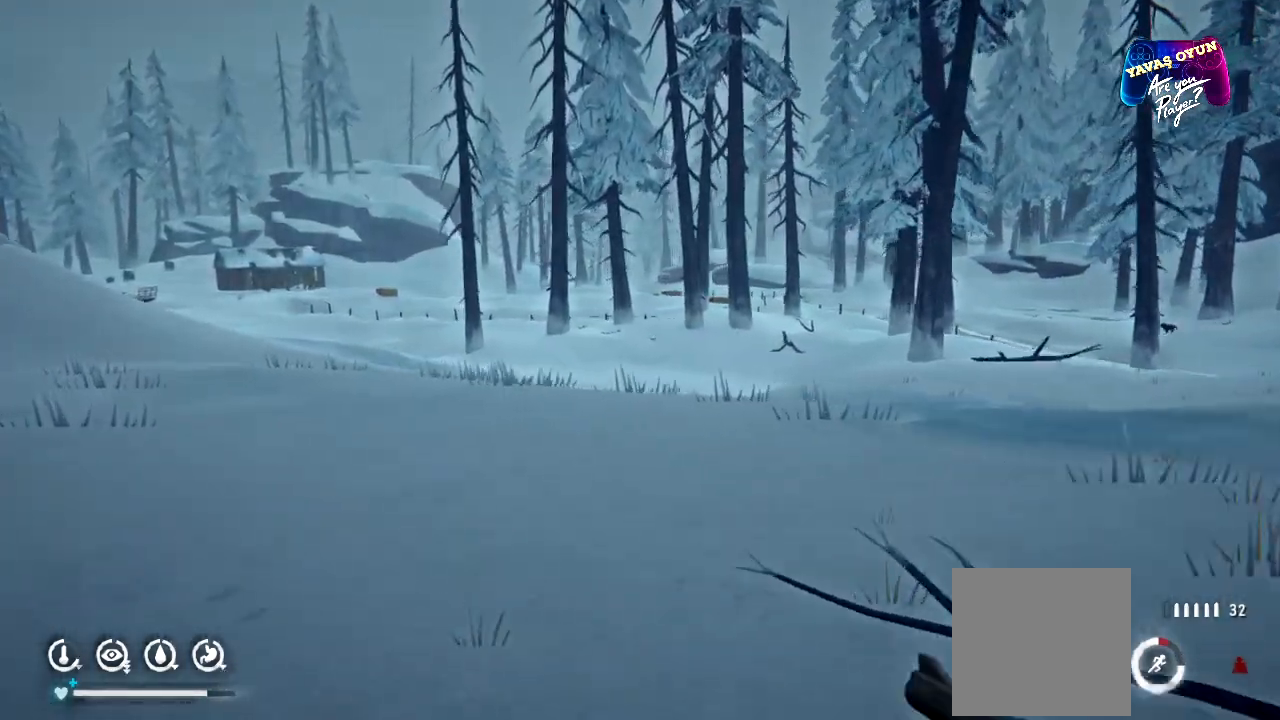
{"dt_ms": 500, "buttons": ["R1"], "left_stick": "up-left", "right_stick": "center", "events": []}
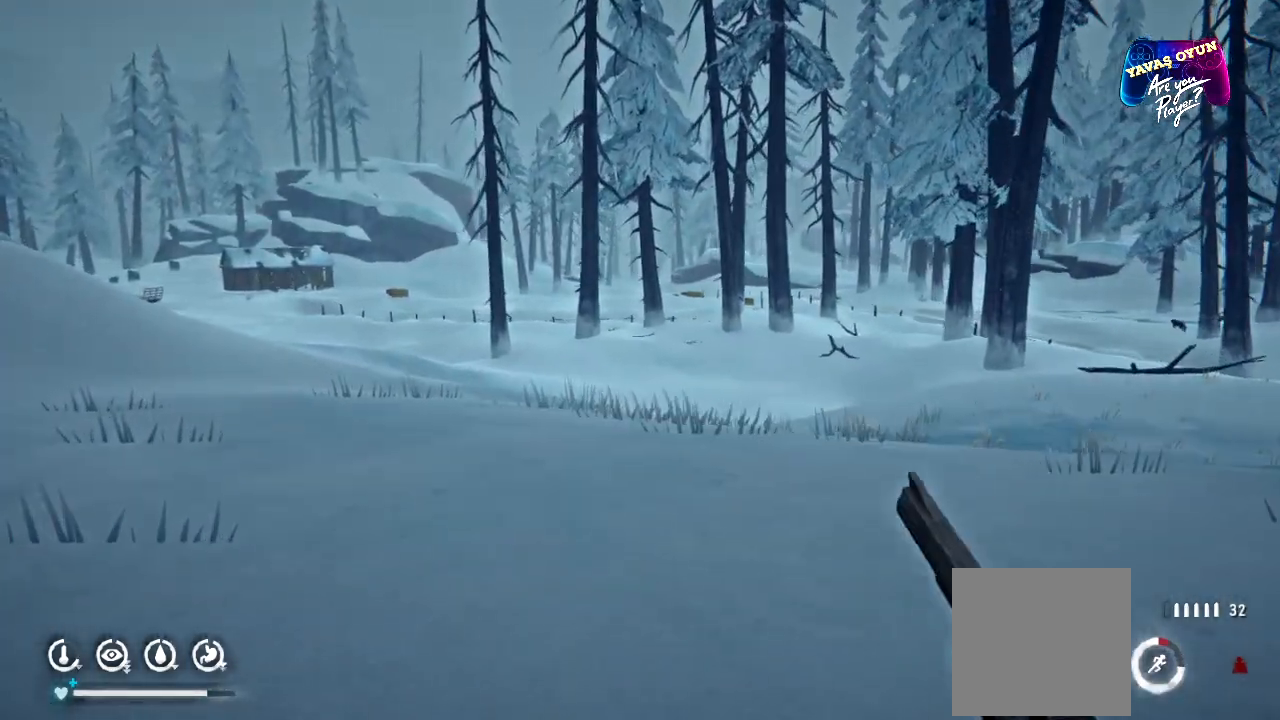
{"dt_ms": 500, "buttons": ["R1"], "left_stick": "up-left", "right_stick": "center", "events": []}
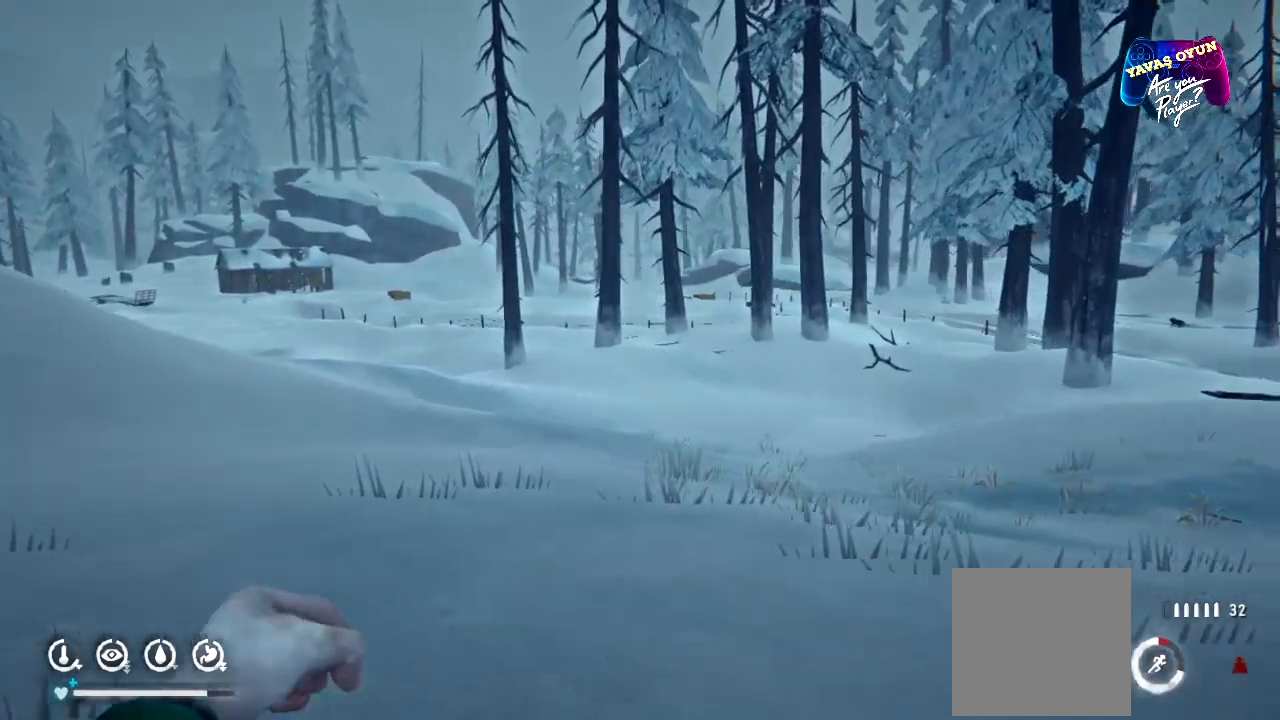
{"dt_ms": 500, "buttons": ["R1"], "left_stick": "up", "right_stick": "left", "events": [[33, "left_stick", "up"], [50, "right_stick", "left"]]}
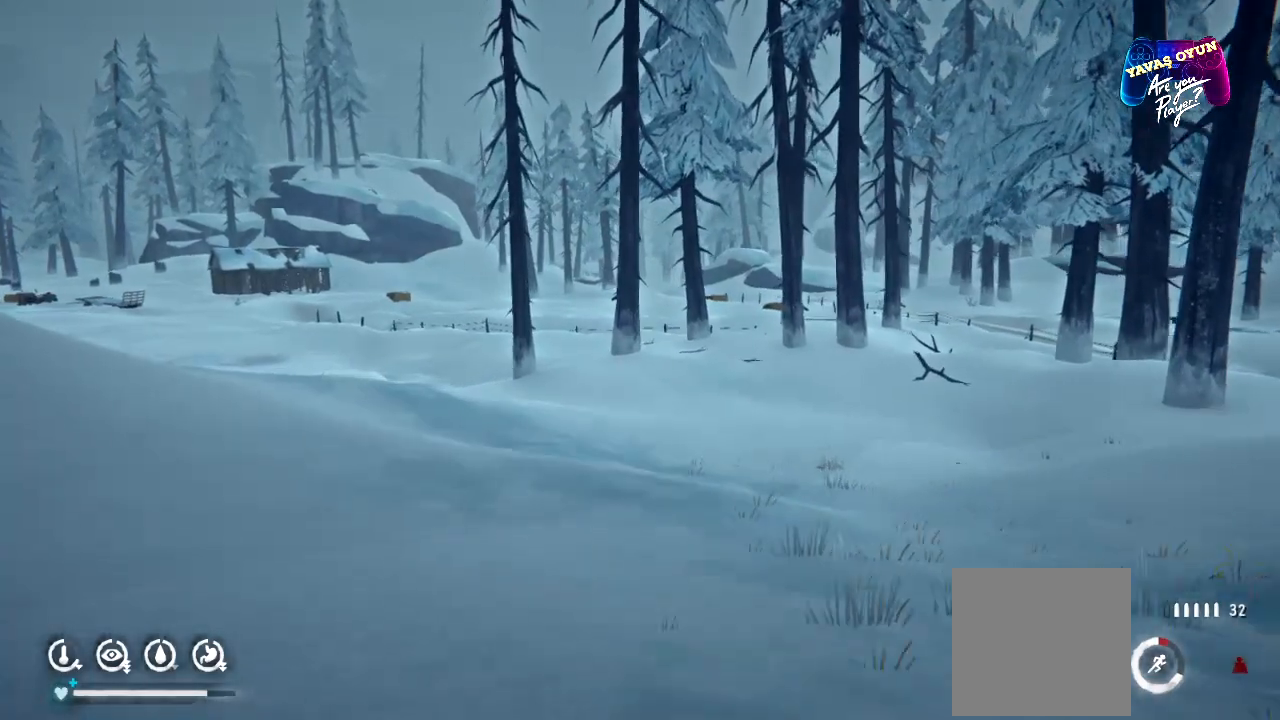
{"dt_ms": 500, "buttons": ["R1"], "left_stick": "up", "right_stick": "left", "events": []}
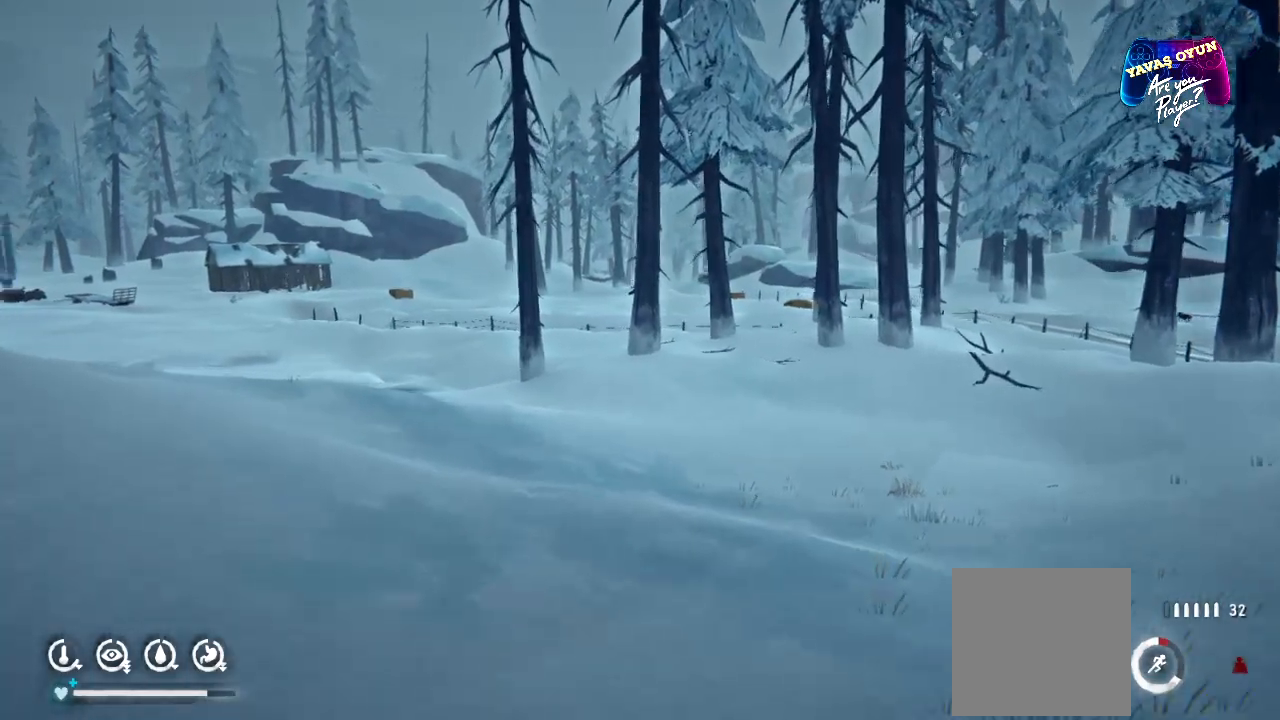
{"dt_ms": 500, "buttons": ["R1"], "left_stick": "up", "right_stick": "left", "events": []}
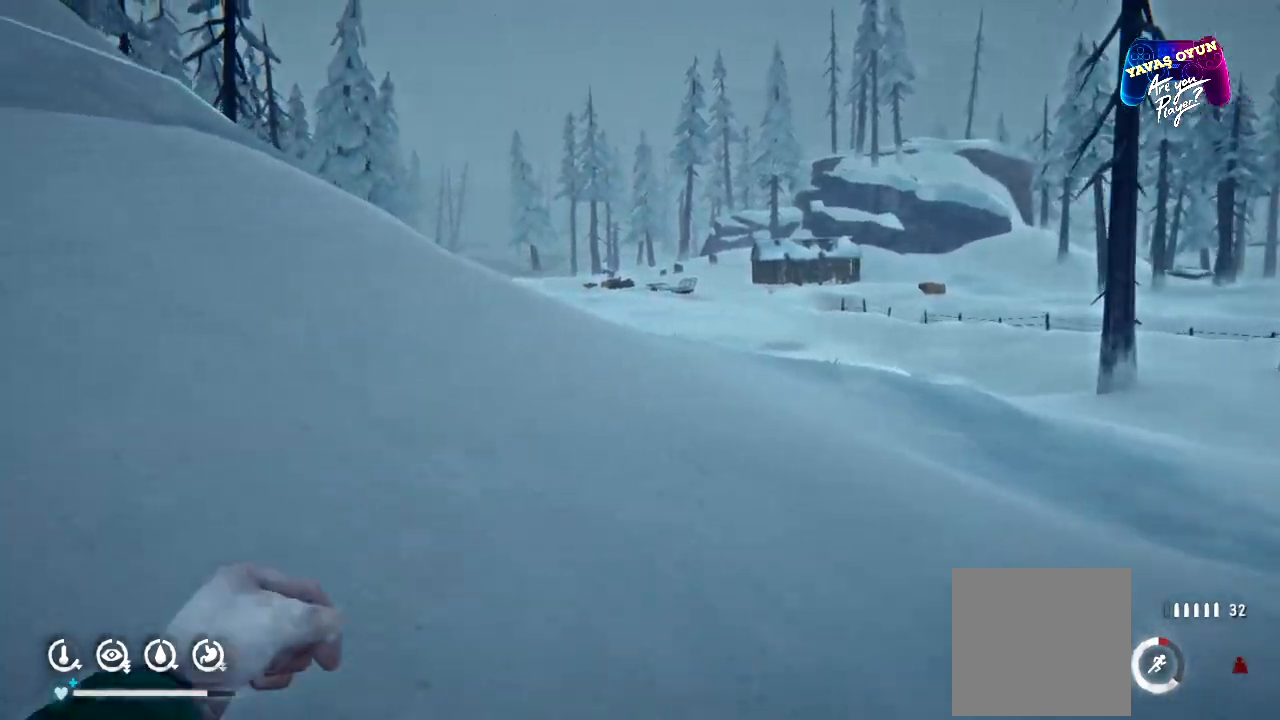
{"dt_ms": 500, "buttons": ["R1"], "left_stick": "up-right", "right_stick": "center", "events": [[300, "left_stick", "up-right"], [400, "right_stick", "center"]]}
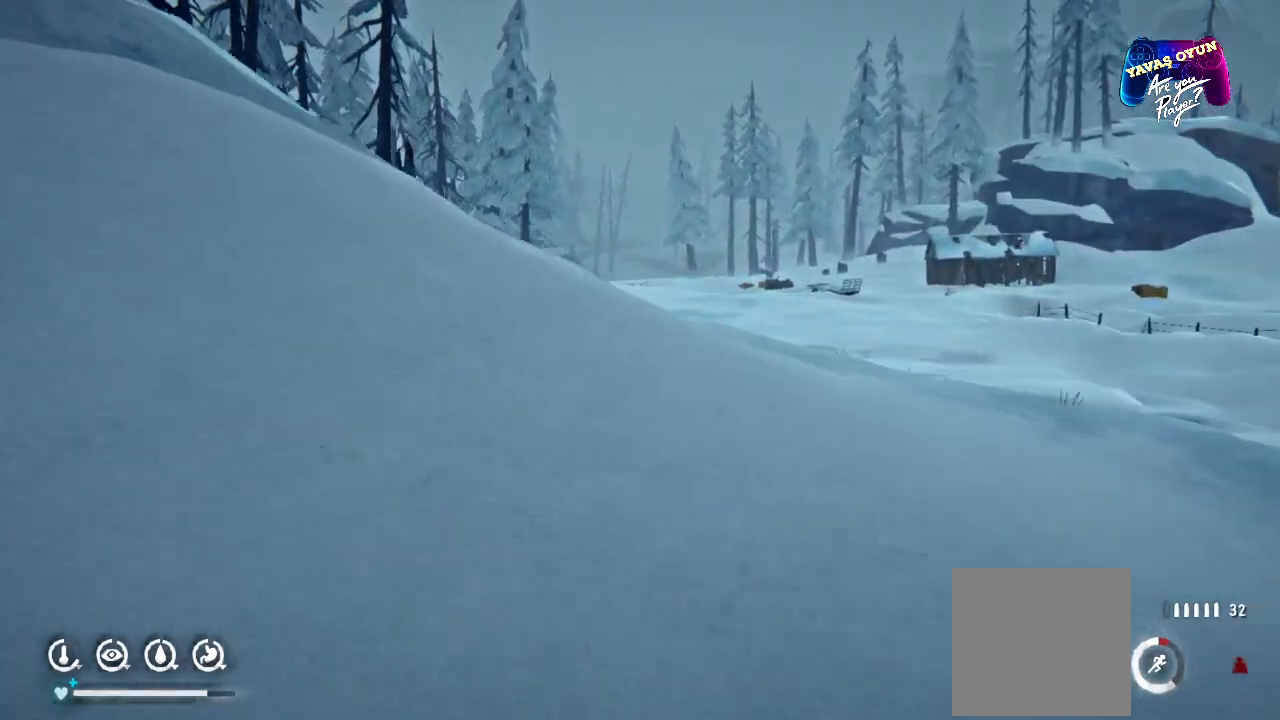
{"dt_ms": 500, "buttons": ["R1"], "left_stick": "up", "right_stick": "right", "events": [[117, "left_stick", "up"], [133, "right_stick", "right"]]}
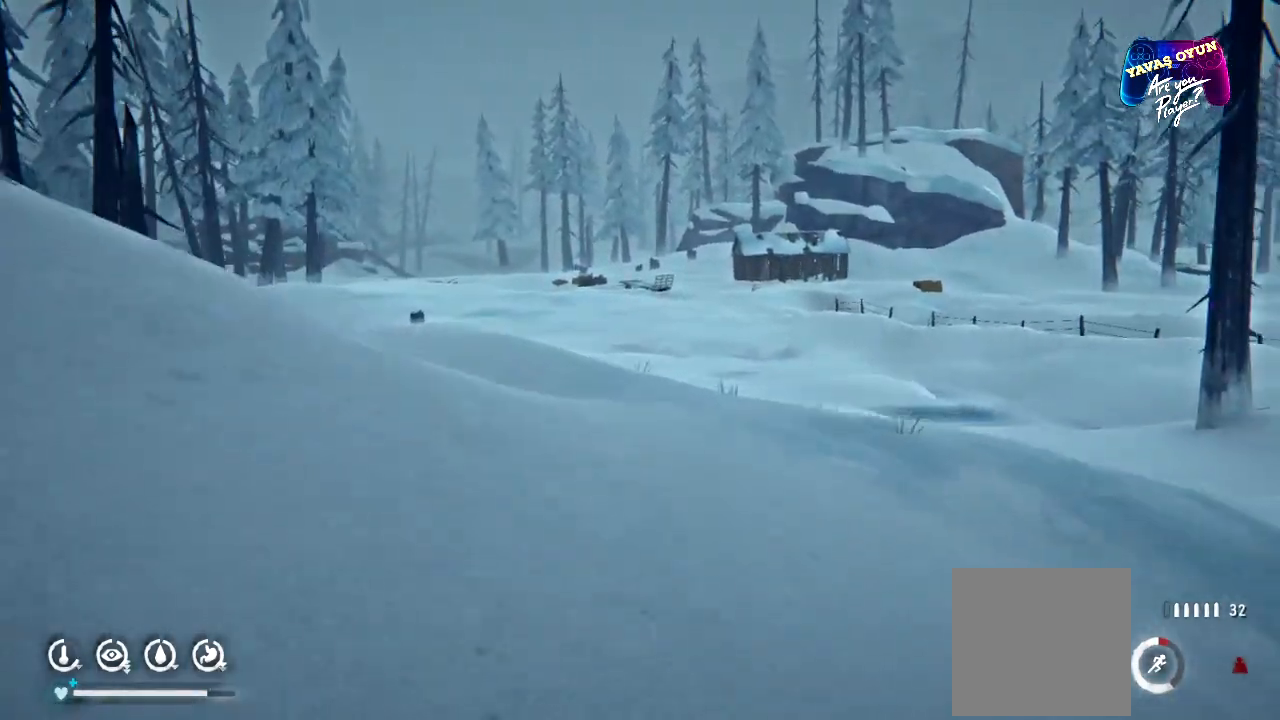
{"dt_ms": 500, "buttons": ["R1"], "left_stick": "up", "right_stick": "center", "events": [[67, "right_stick", "center"]]}
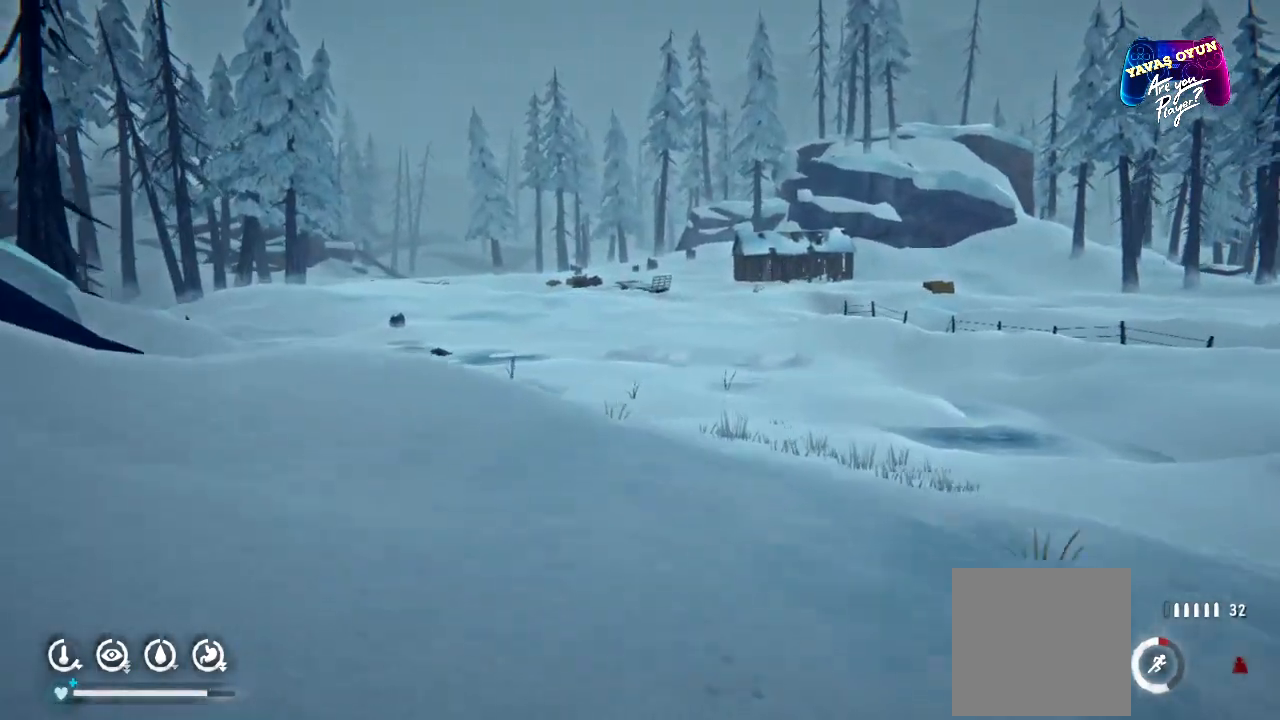
{"dt_ms": 500, "buttons": ["R1"], "left_stick": "up", "right_stick": "center", "events": []}
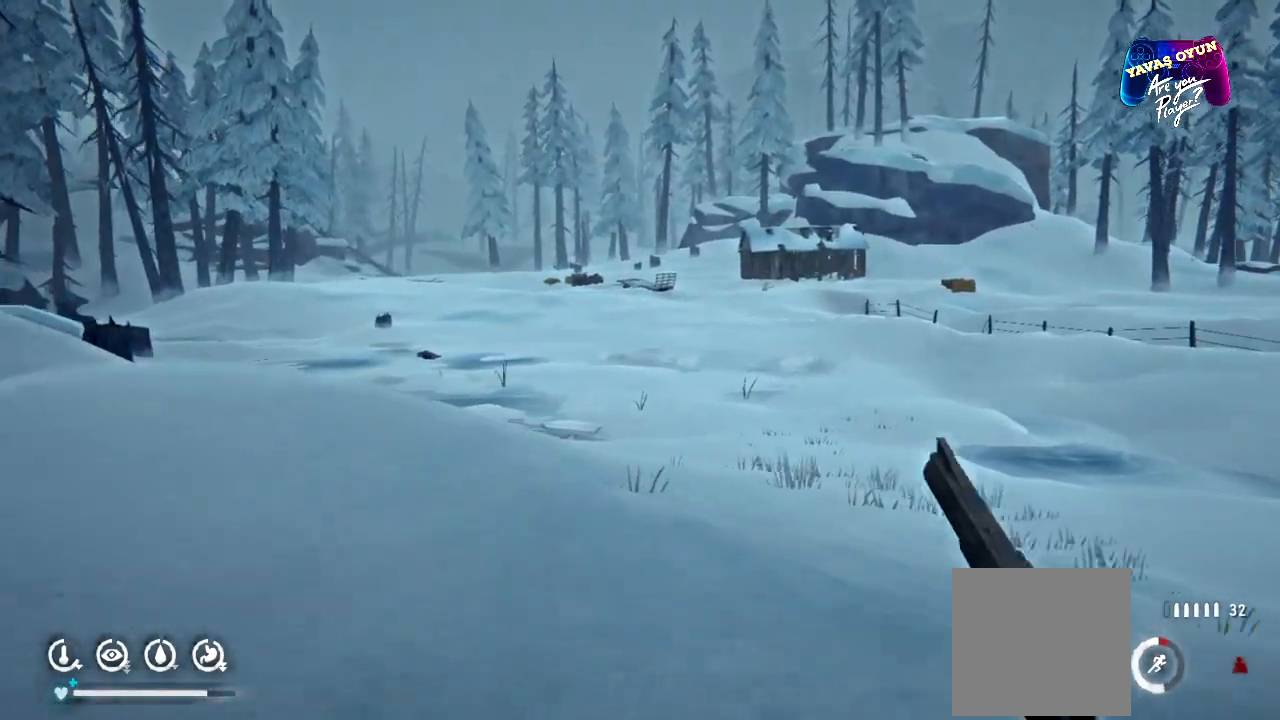
{"dt_ms": 500, "buttons": ["R1"], "left_stick": "up", "right_stick": "center", "events": []}
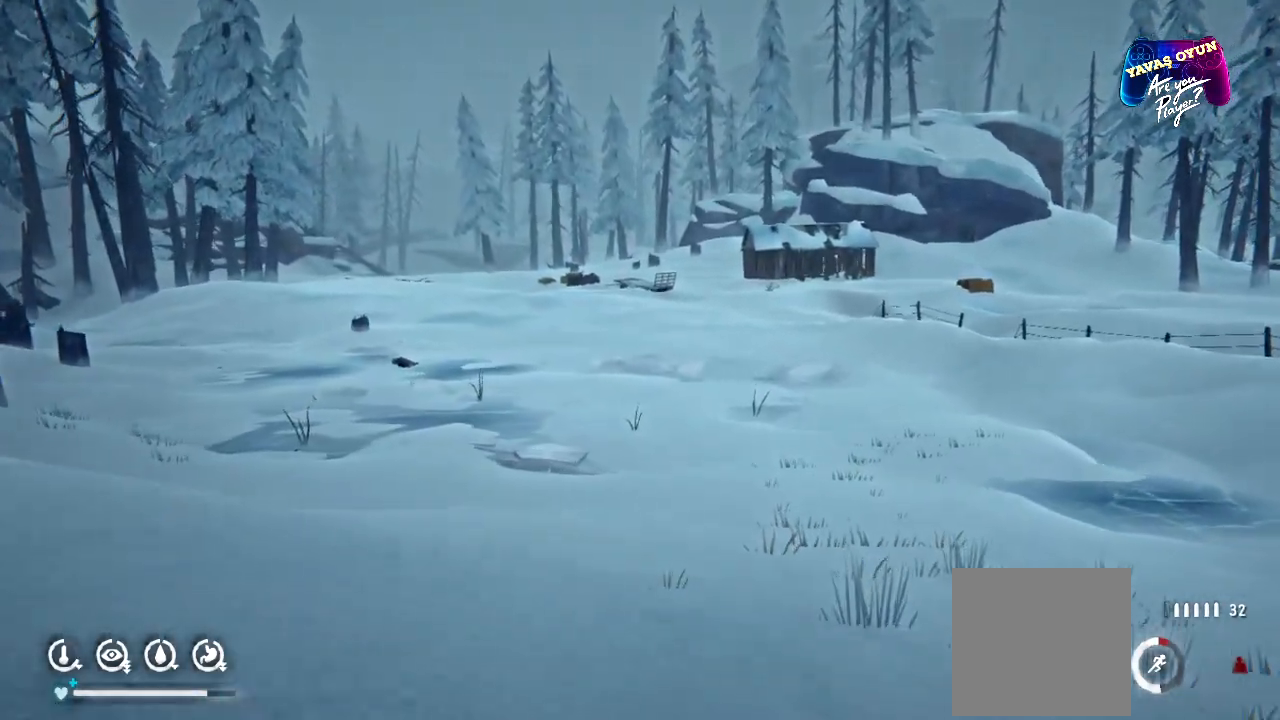
{"dt_ms": 500, "buttons": ["R1"], "left_stick": "up", "right_stick": "center", "events": []}
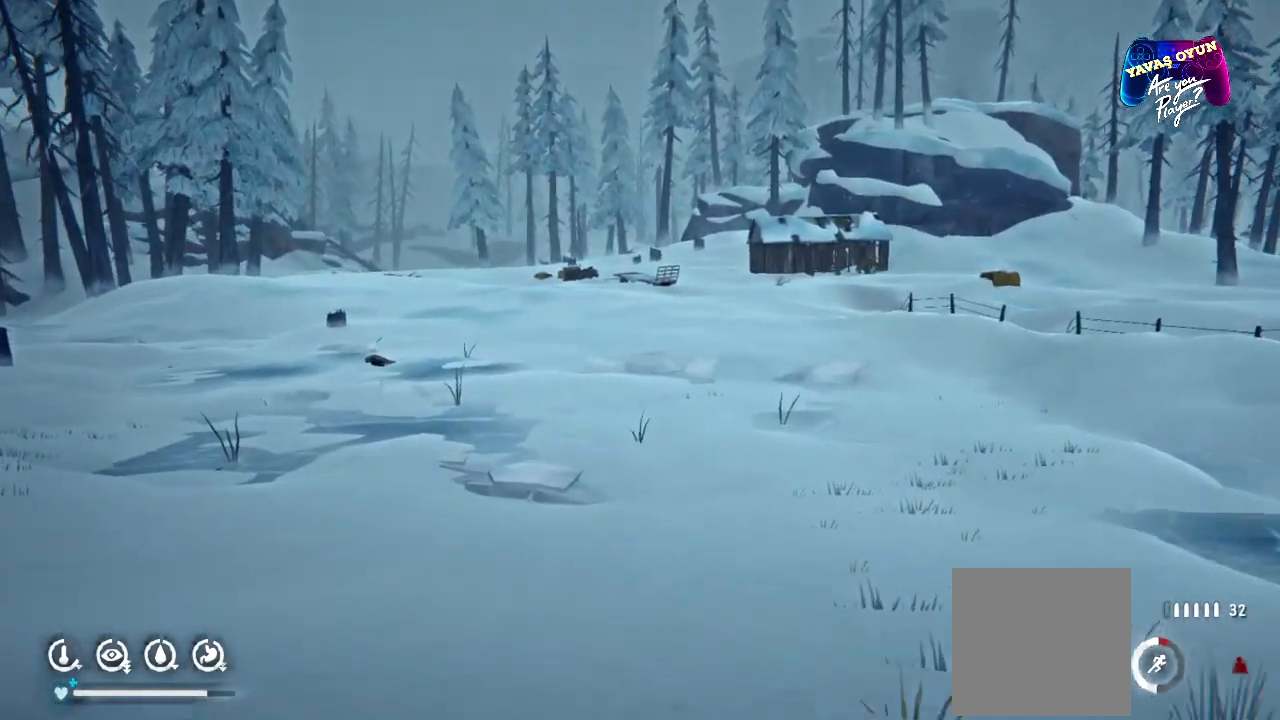
{"dt_ms": 500, "buttons": ["R1"], "left_stick": "up", "right_stick": "center", "events": []}
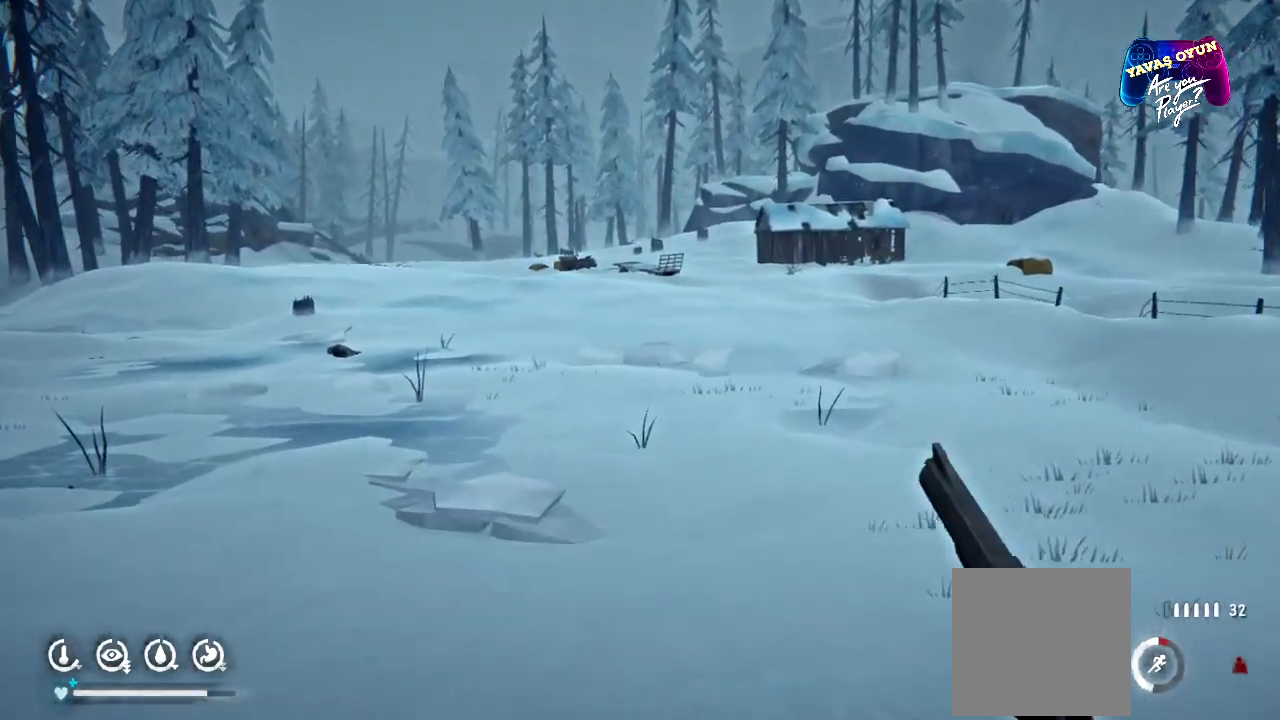
{"dt_ms": 500, "buttons": ["R1"], "left_stick": "up", "right_stick": "center", "events": []}
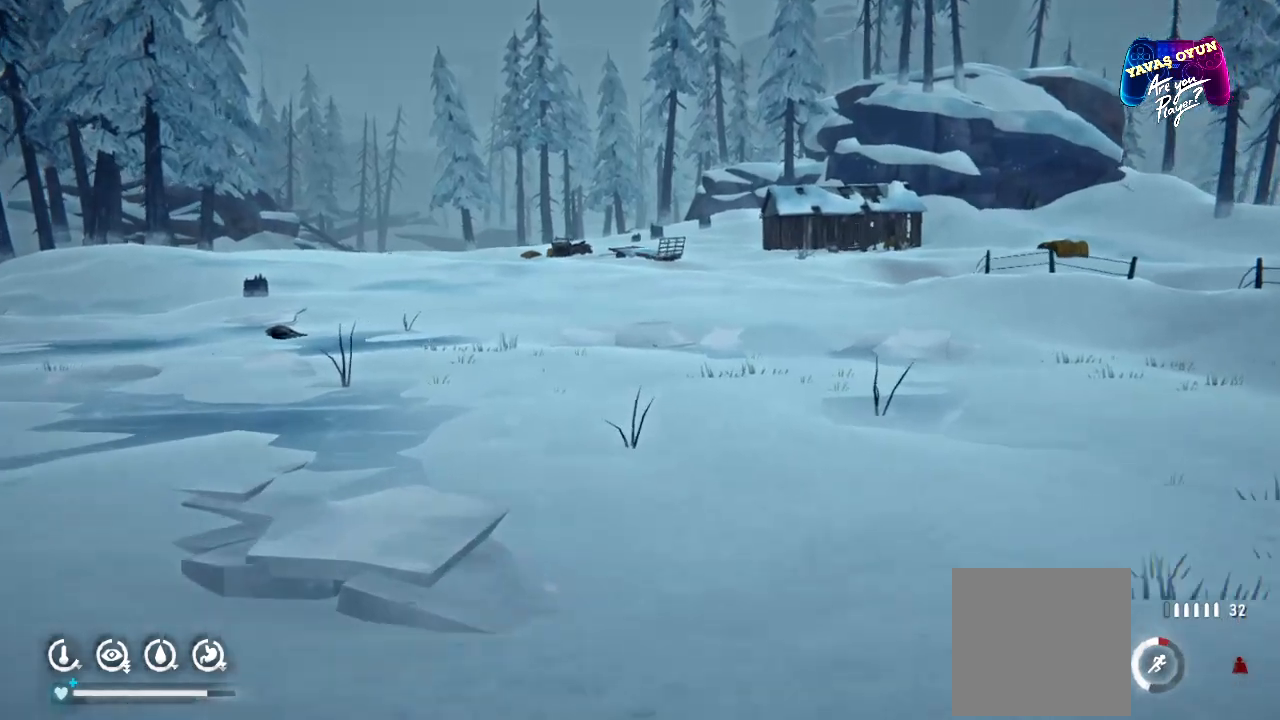
{"dt_ms": 500, "buttons": ["R1"], "left_stick": "up", "right_stick": "center", "events": []}
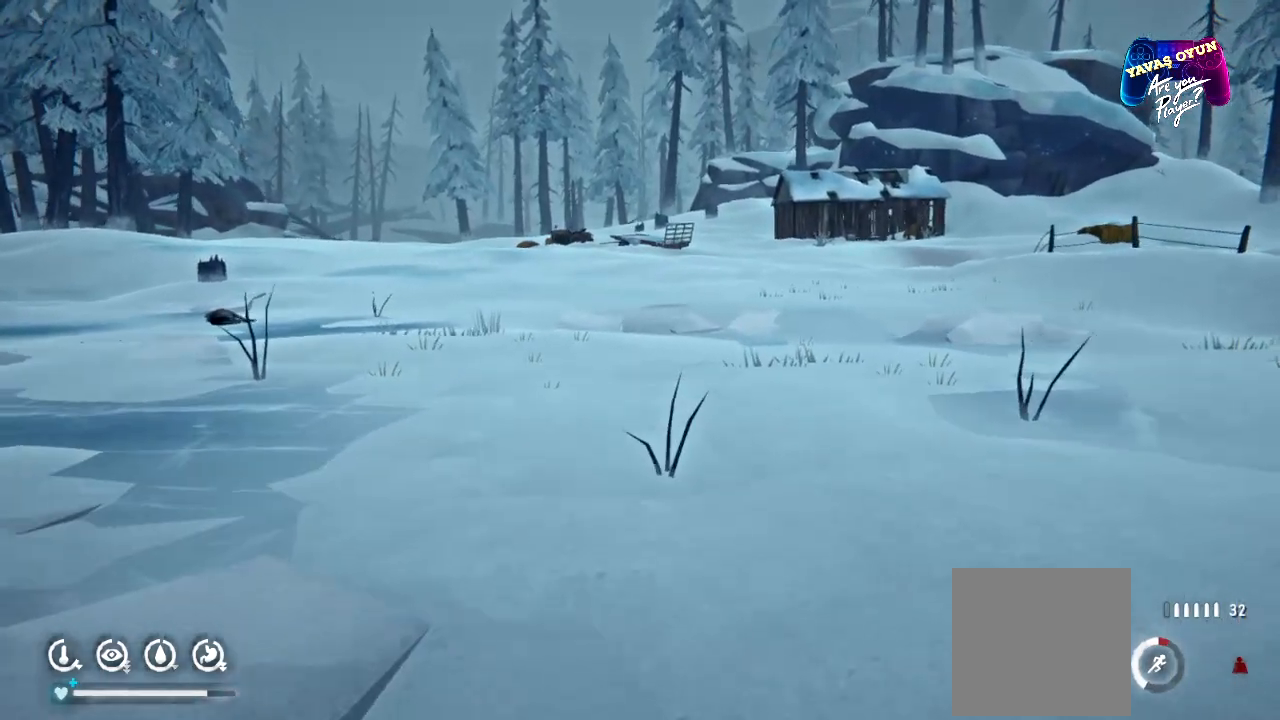
{"dt_ms": 500, "buttons": ["R1"], "left_stick": "up", "right_stick": "center", "events": []}
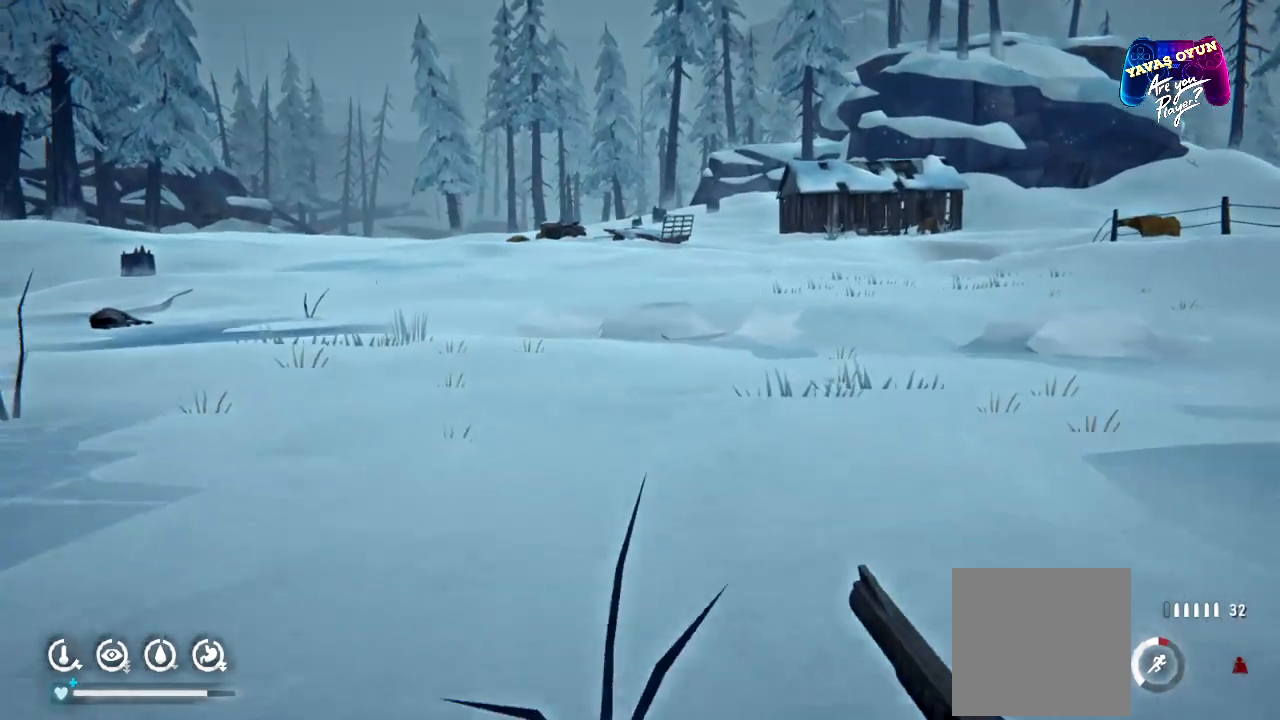
{"dt_ms": 500, "buttons": ["R1"], "left_stick": "up", "right_stick": "center", "events": []}
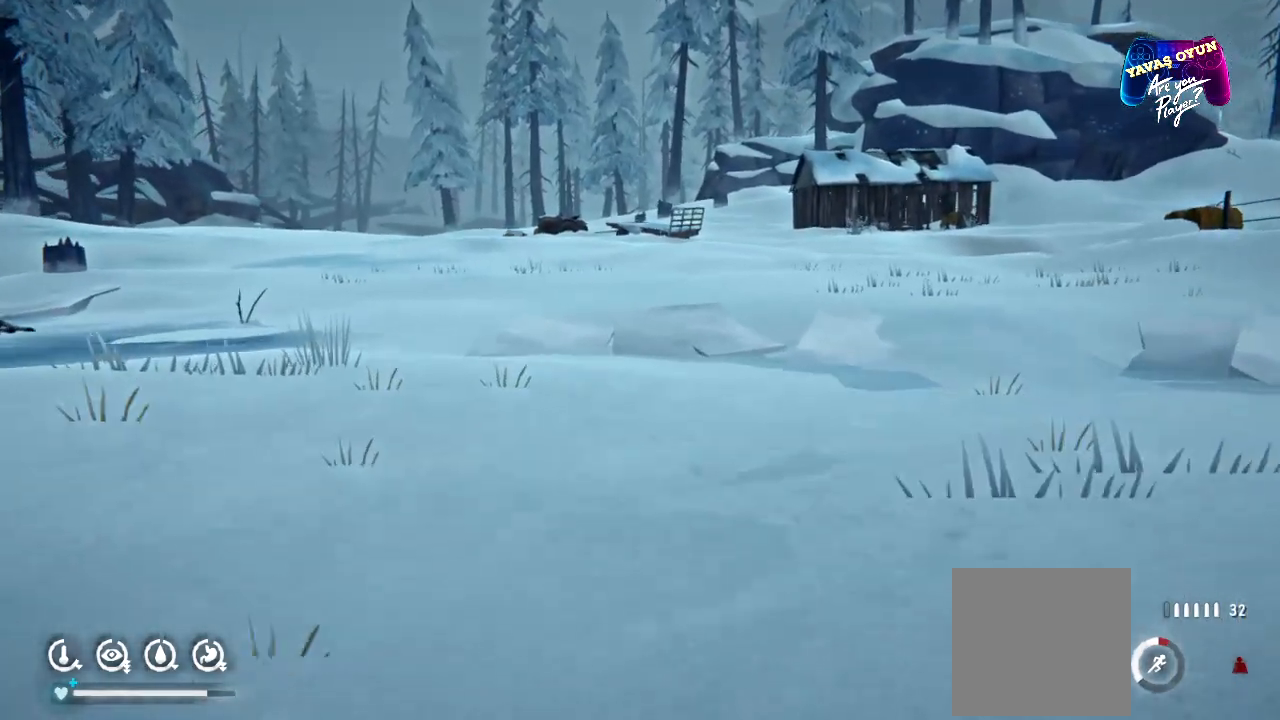
{"dt_ms": 500, "buttons": ["R1"], "left_stick": "up", "right_stick": "right", "events": [[333, "right_stick", "right"]]}
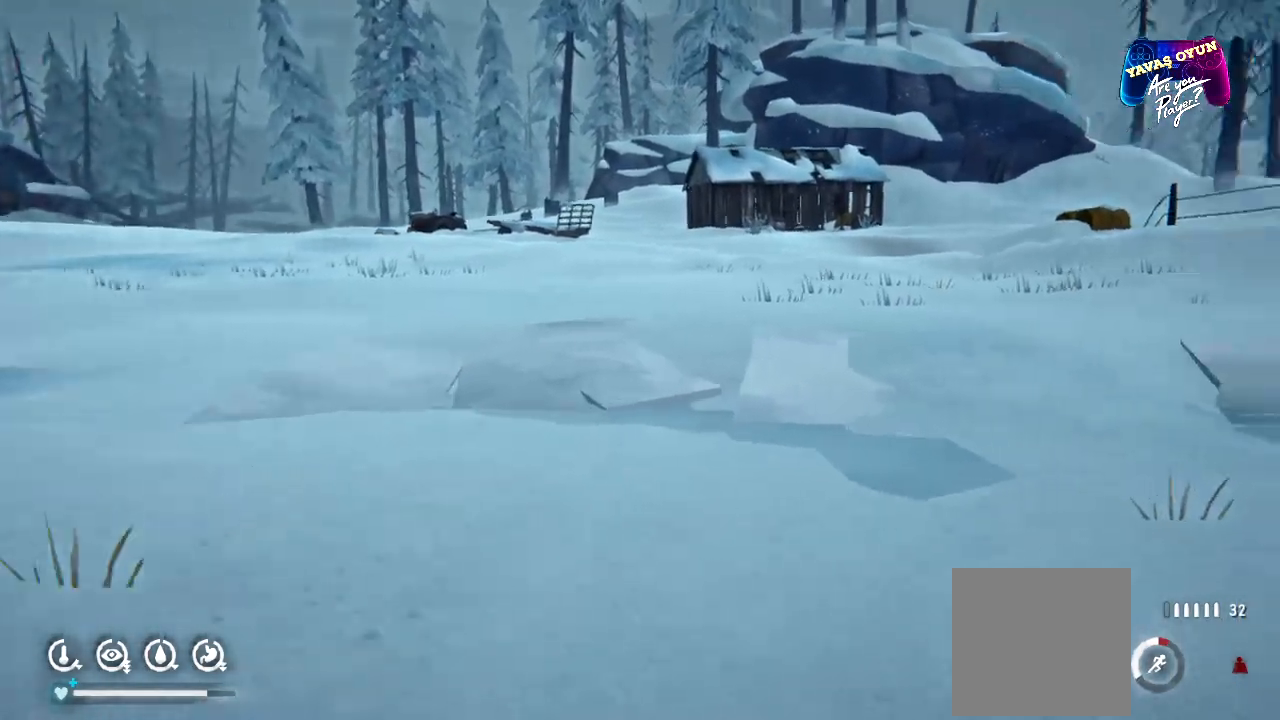
{"dt_ms": 500, "buttons": ["R1"], "left_stick": "up", "right_stick": "right", "events": []}
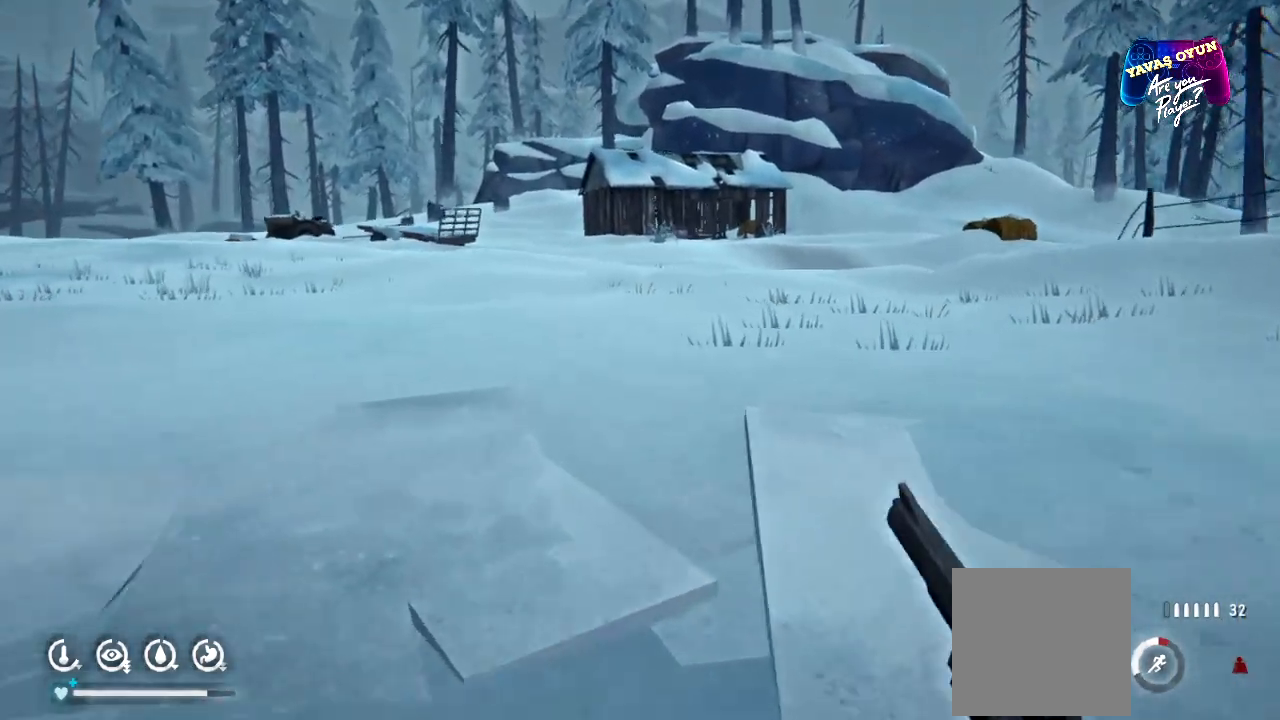
{"dt_ms": 500, "buttons": ["R1"], "left_stick": "up", "right_stick": "right", "events": []}
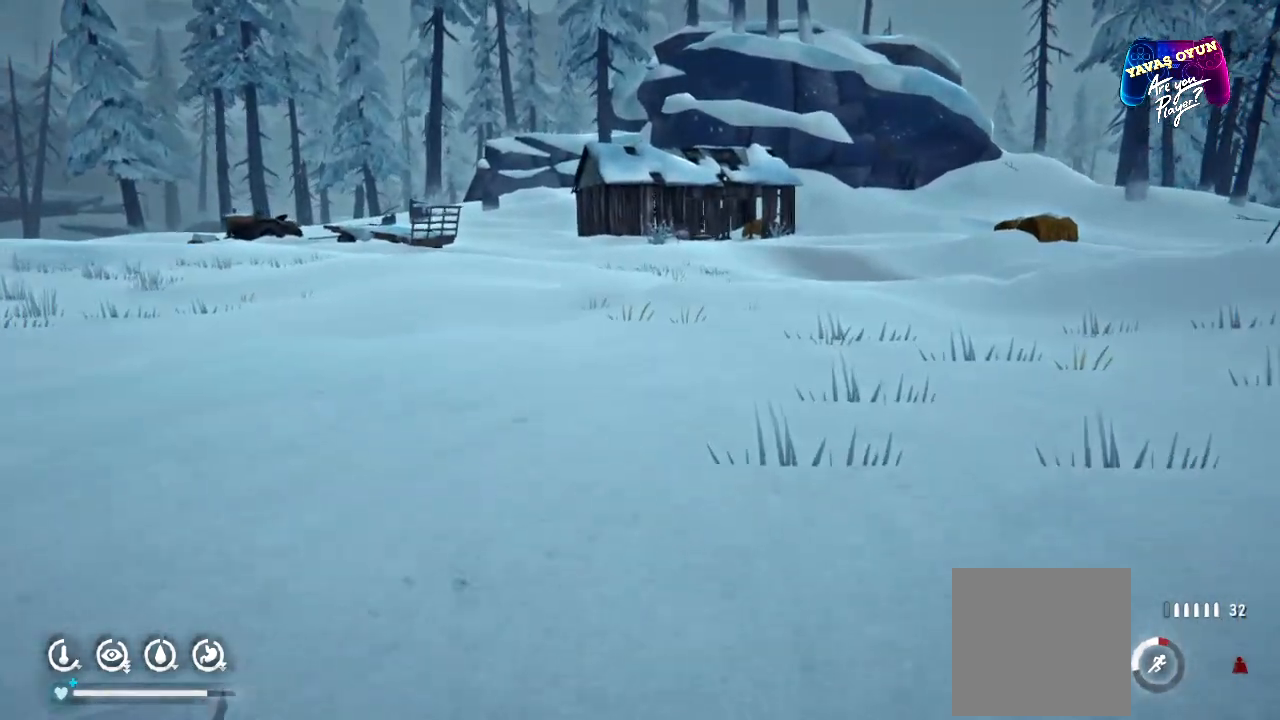
{"dt_ms": 500, "buttons": ["R1"], "left_stick": "up-left", "right_stick": "right", "events": [[167, "left_stick", "up-left"]]}
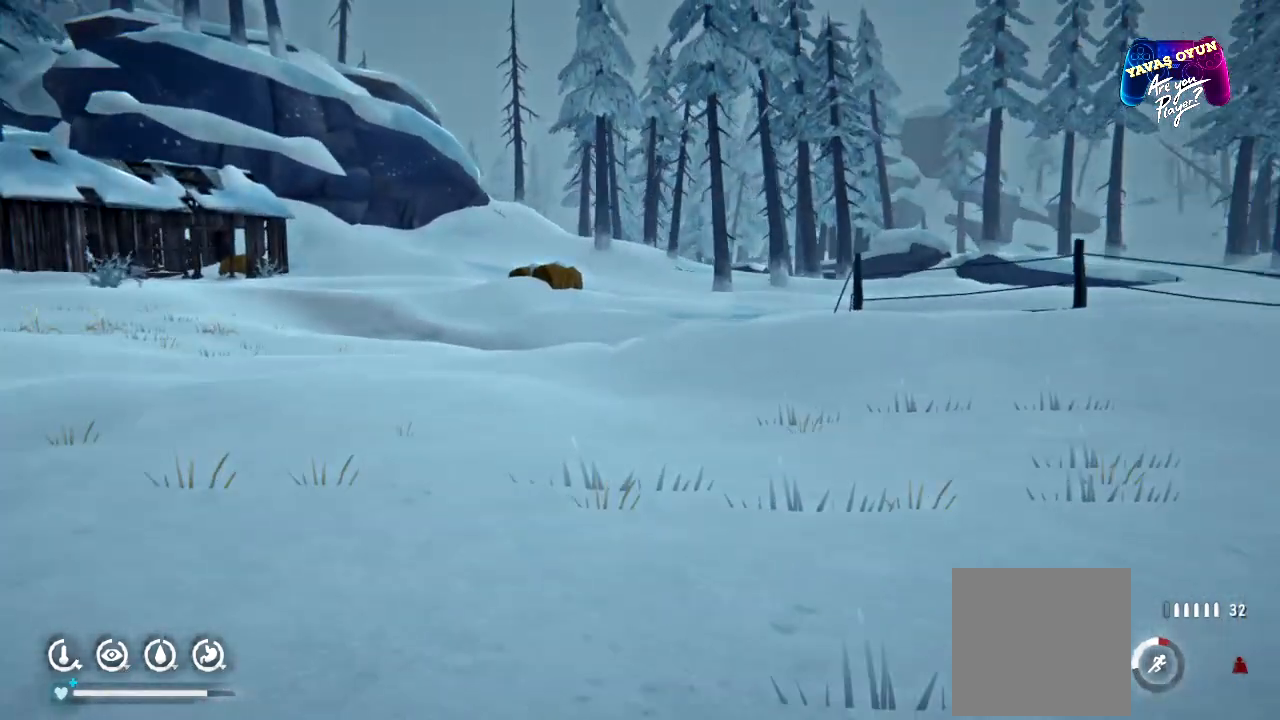
{"dt_ms": 500, "buttons": ["R1"], "left_stick": "up-left", "right_stick": "right", "events": [[17, "right_stick", "center"], [467, "right_stick", "right"]]}
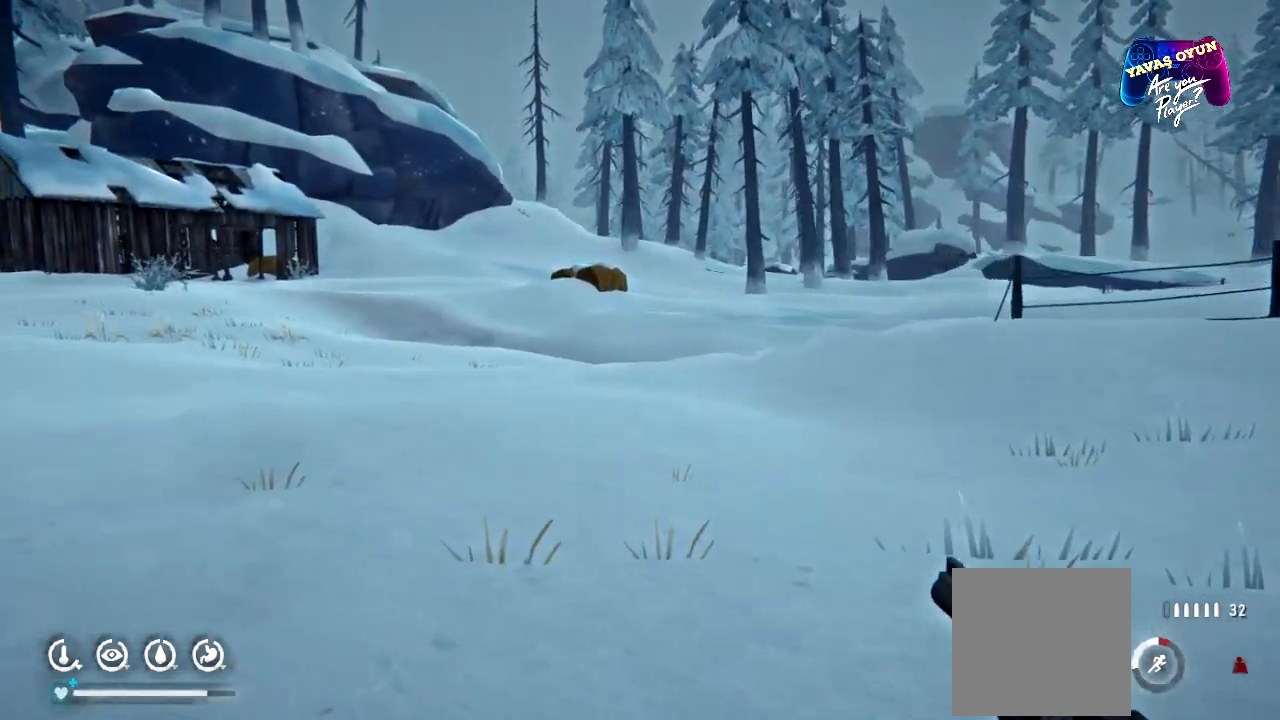
{"dt_ms": 500, "buttons": ["R1"], "left_stick": "left", "right_stick": "center"}
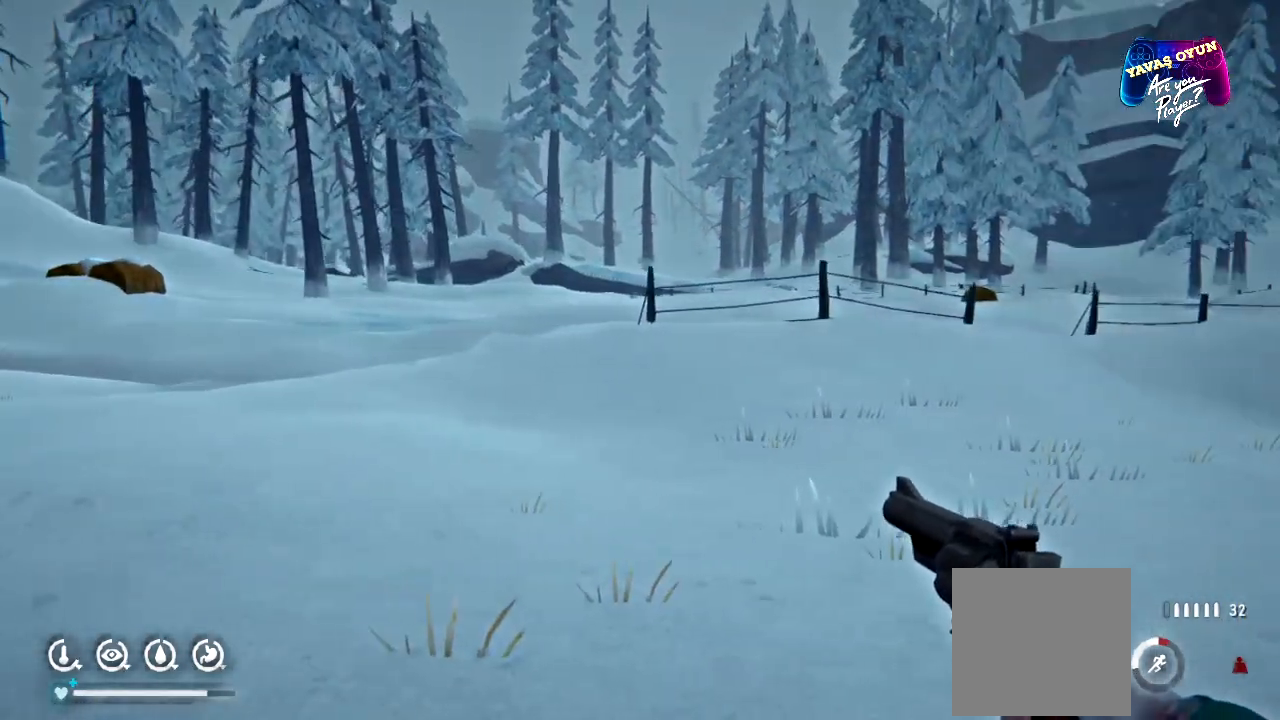
{"dt_ms": 500, "buttons": ["R1"], "left_stick": "left", "right_stick": "right"}
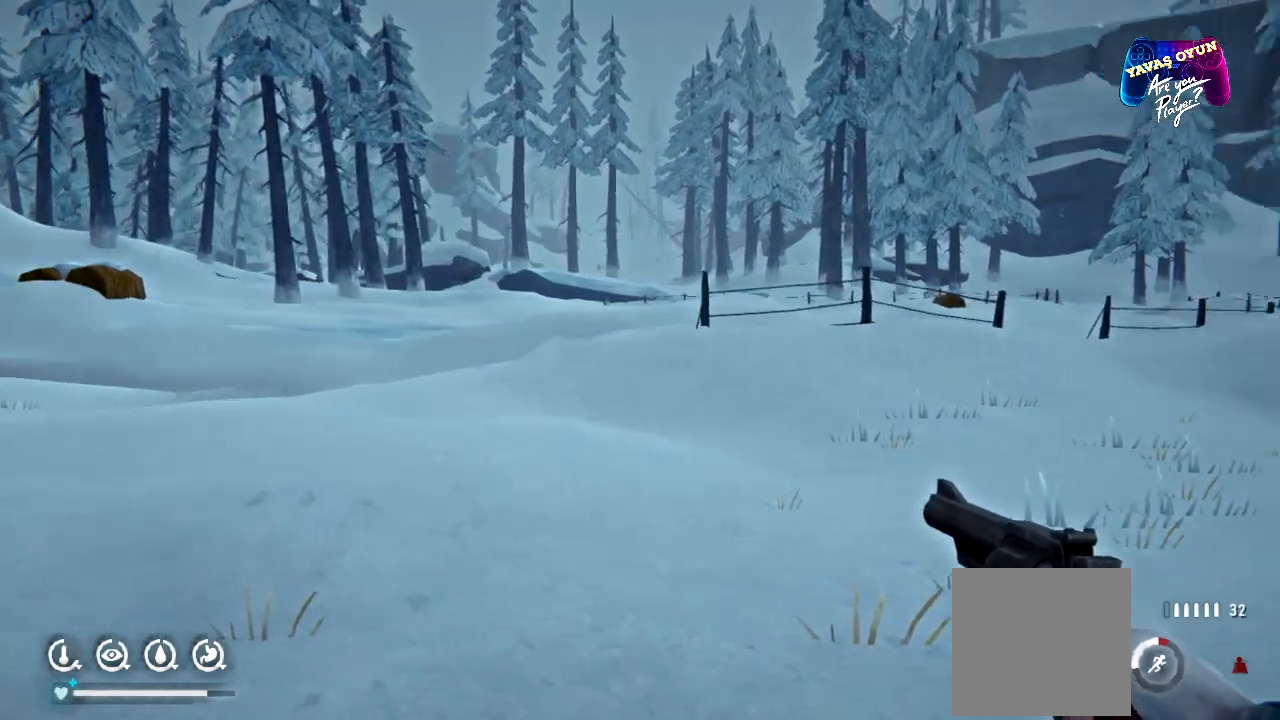
{"dt_ms": 1000, "buttons": [], "left_stick": "left", "right_stick": "center"}
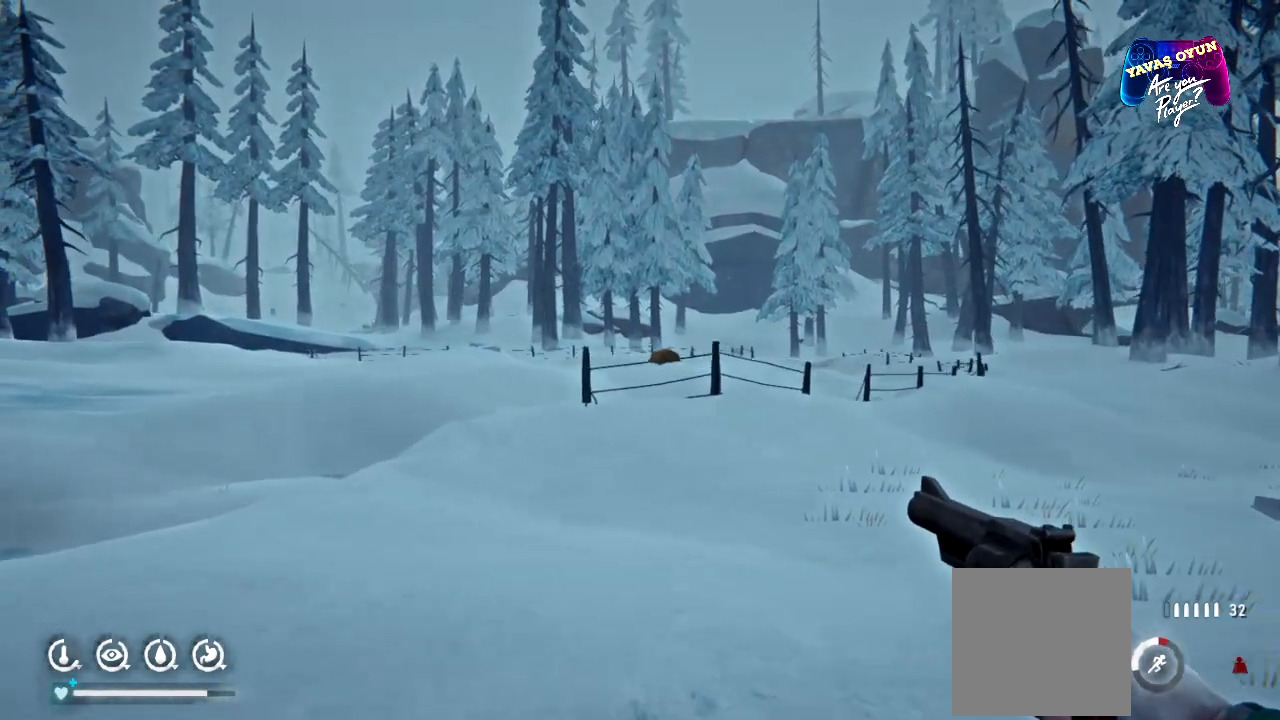
{"dt_ms": 500, "buttons": [], "left_stick": "up-left", "right_stick": "left"}